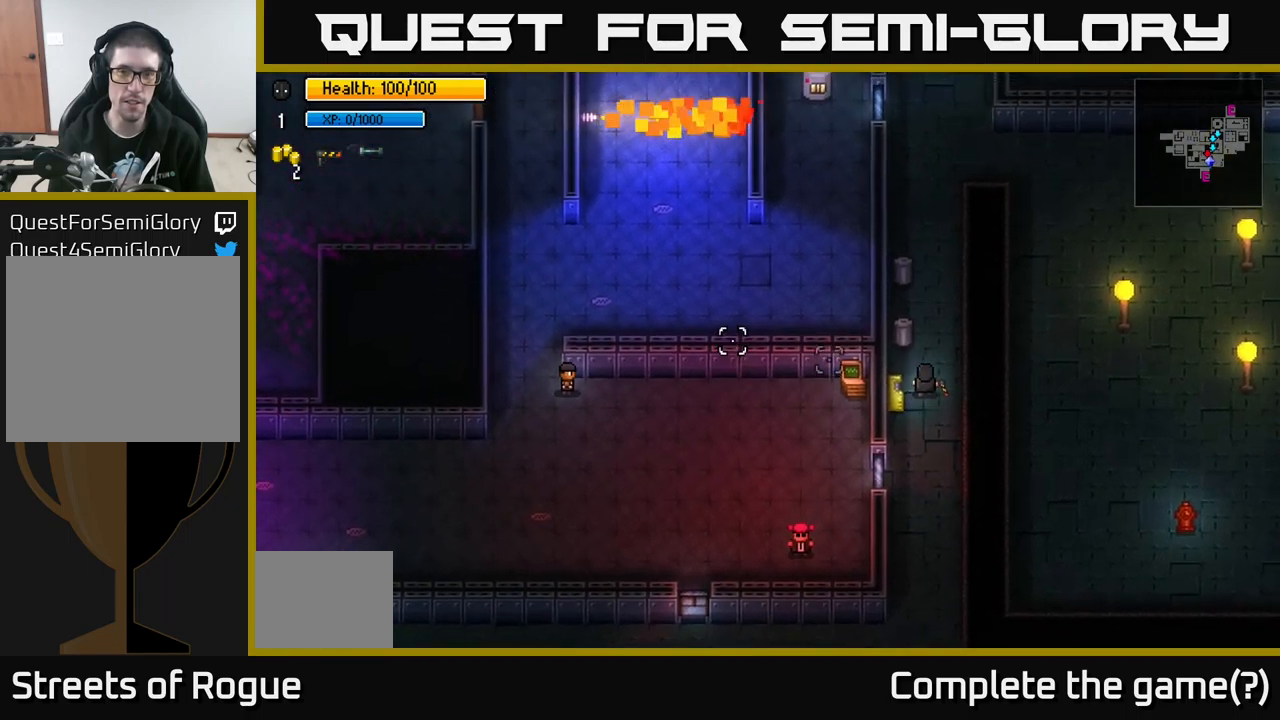
Gameplay with a controller (Xbox layout); each line is a JSON object with the inputs held at the frame after it. "events" lists button and stick changes between this image and that frame as [ms after this image, input, new state], when the widget could be followed in between.
{"buttons": [], "left_stick": "up", "right_stick": "up-right", "events": [[400, "right_stick", "up"], [467, "right_stick", "up-right"]]}
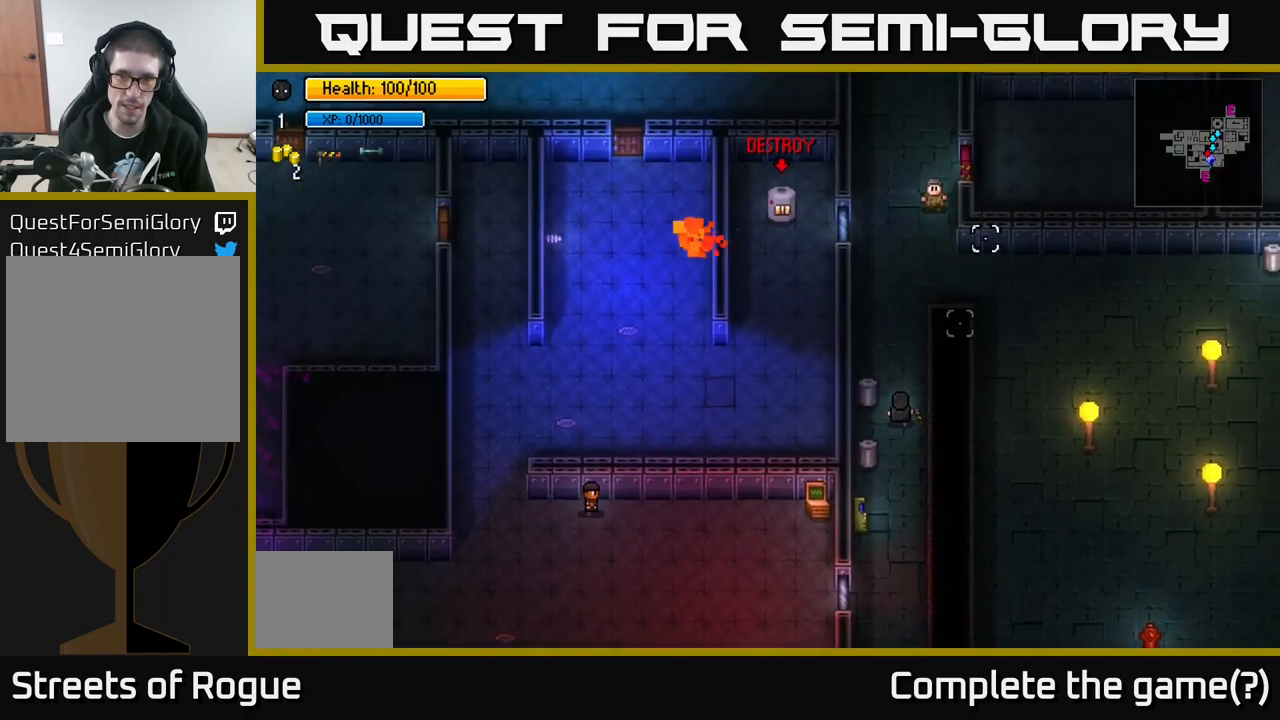
{"buttons": [], "left_stick": "up", "right_stick": "up-right", "events": [[117, "right_stick", "up"], [250, "right_stick", "up-right"]]}
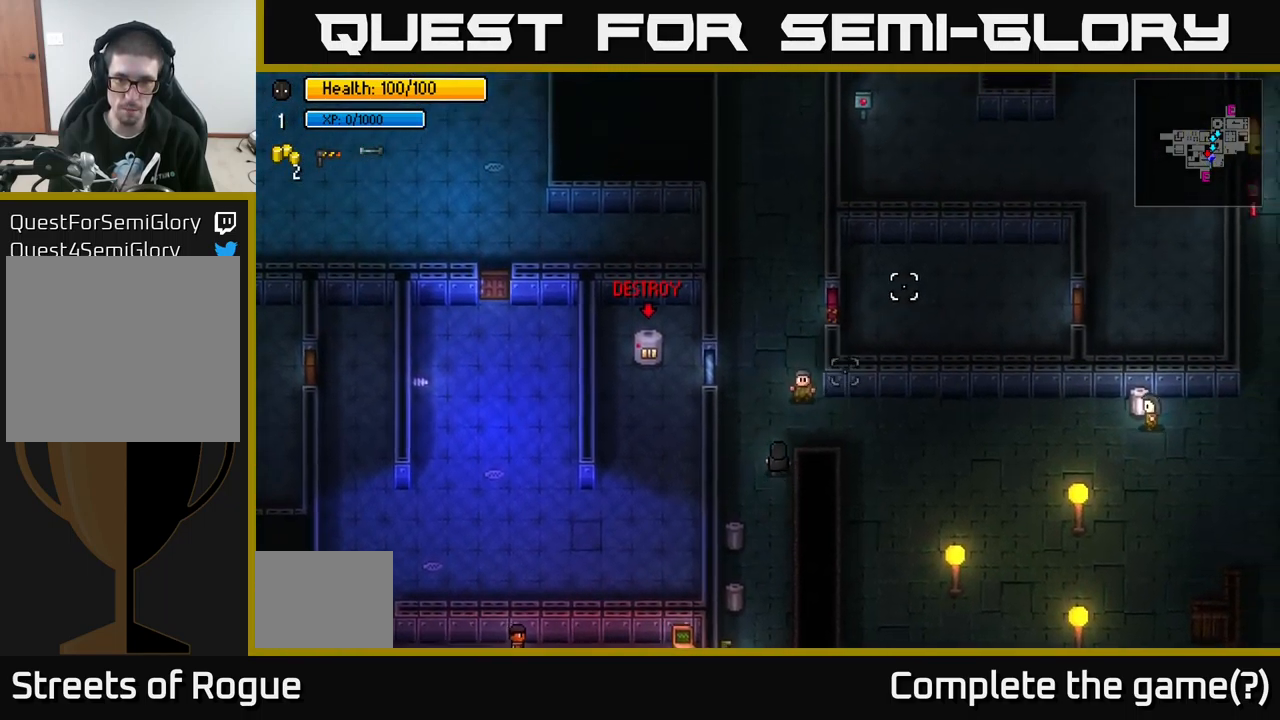
{"buttons": [], "left_stick": "right", "right_stick": "center", "events": [[217, "left_stick", "center"], [217, "right_stick", "right"], [317, "left_stick", "right"], [484, "right_stick", "center"]]}
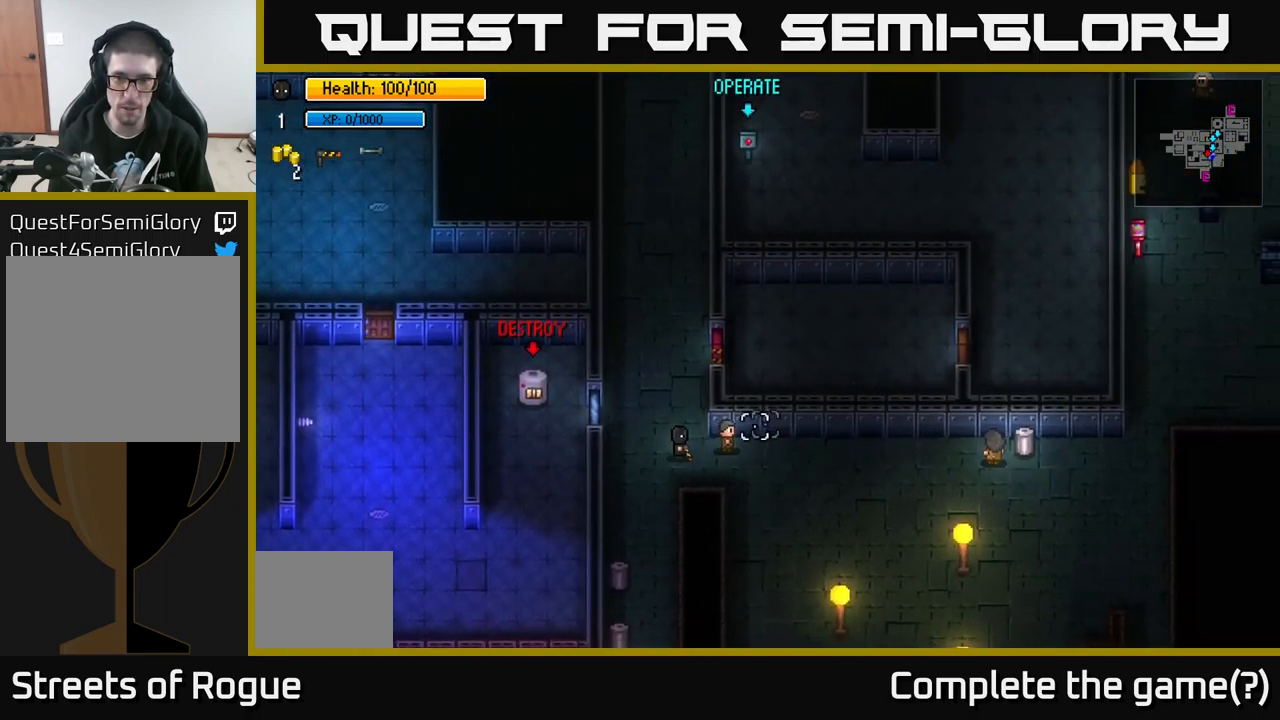
{"buttons": [], "left_stick": "down-right", "right_stick": "right", "events": [[150, "left_stick", "center"], [150, "right_stick", "right"], [384, "left_stick", "down-right"]]}
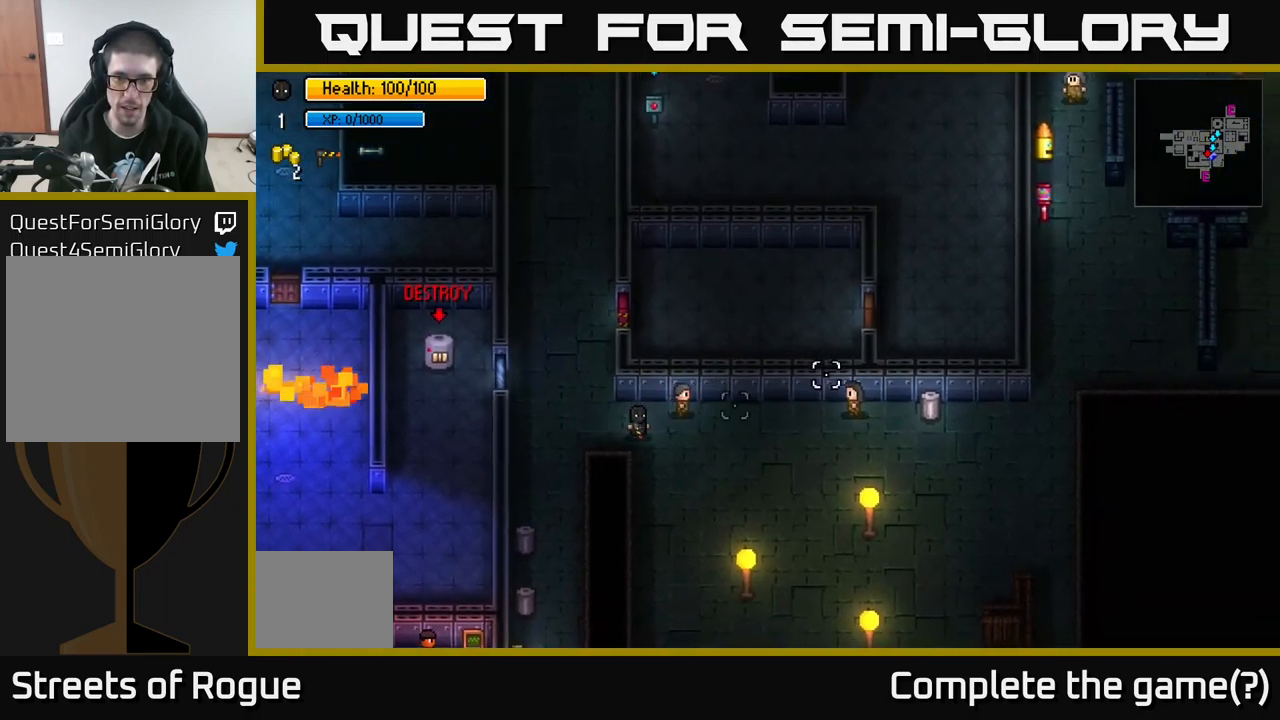
{"buttons": [], "left_stick": "down-right", "right_stick": "right", "events": [[150, "right_stick", "down-right"], [250, "right_stick", "right"]]}
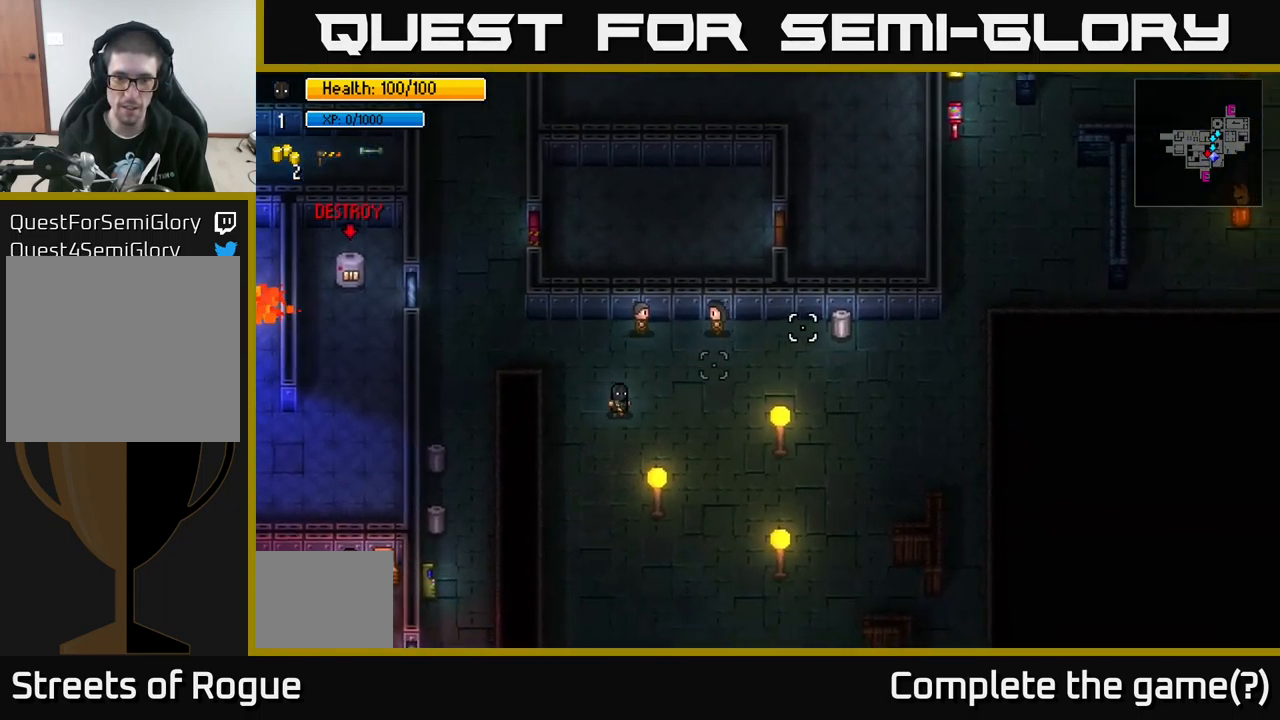
{"buttons": [], "left_stick": "up-right", "right_stick": "up-right", "events": [[167, "right_stick", "up-right"], [400, "left_stick", "up-right"]]}
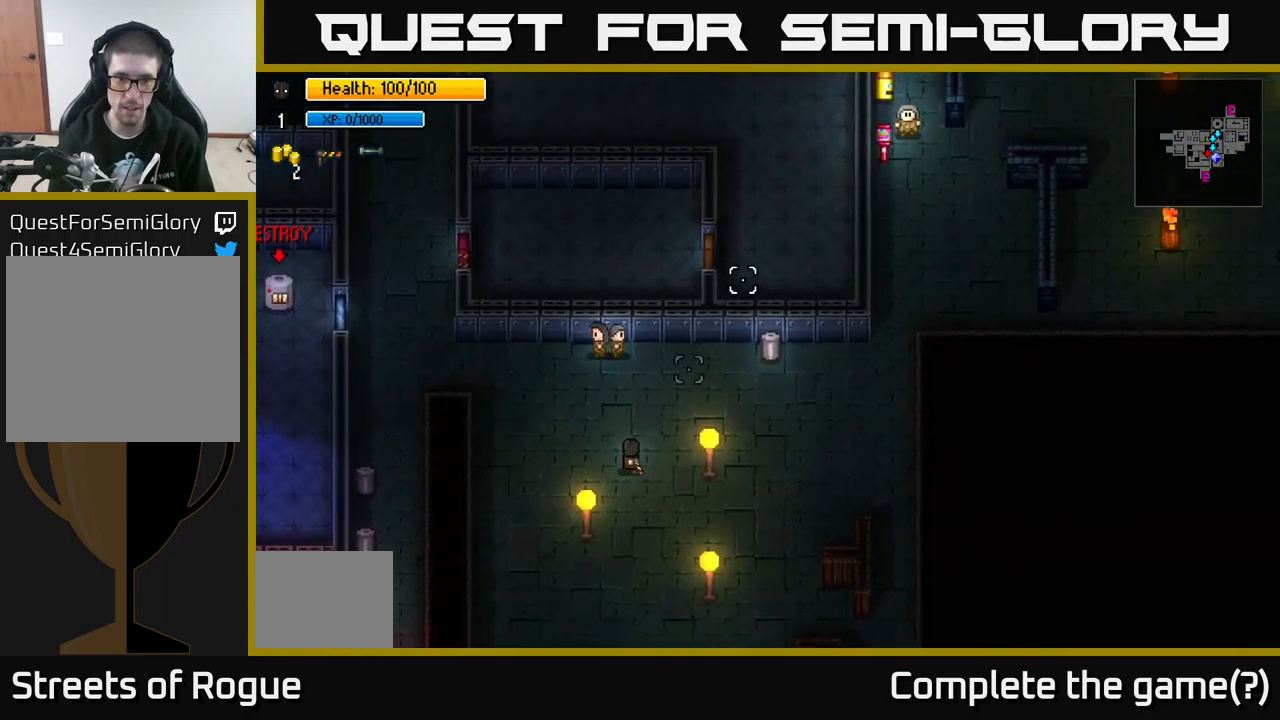
{"buttons": [], "left_stick": "center", "right_stick": "up-right", "events": [[134, "left_stick", "center"]]}
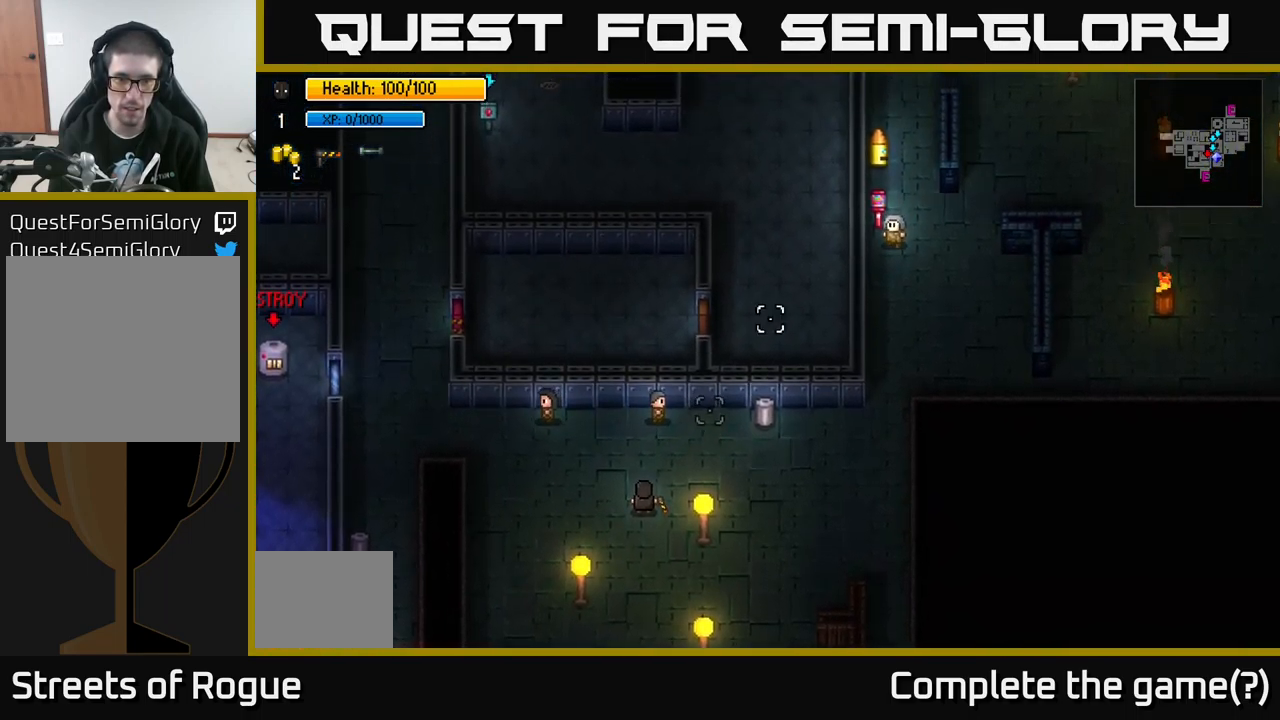
{"buttons": ["R2"], "left_stick": "up-right", "right_stick": "up-right", "events": [[467, "left_stick", "up-right"], [501, "R2", "down"]]}
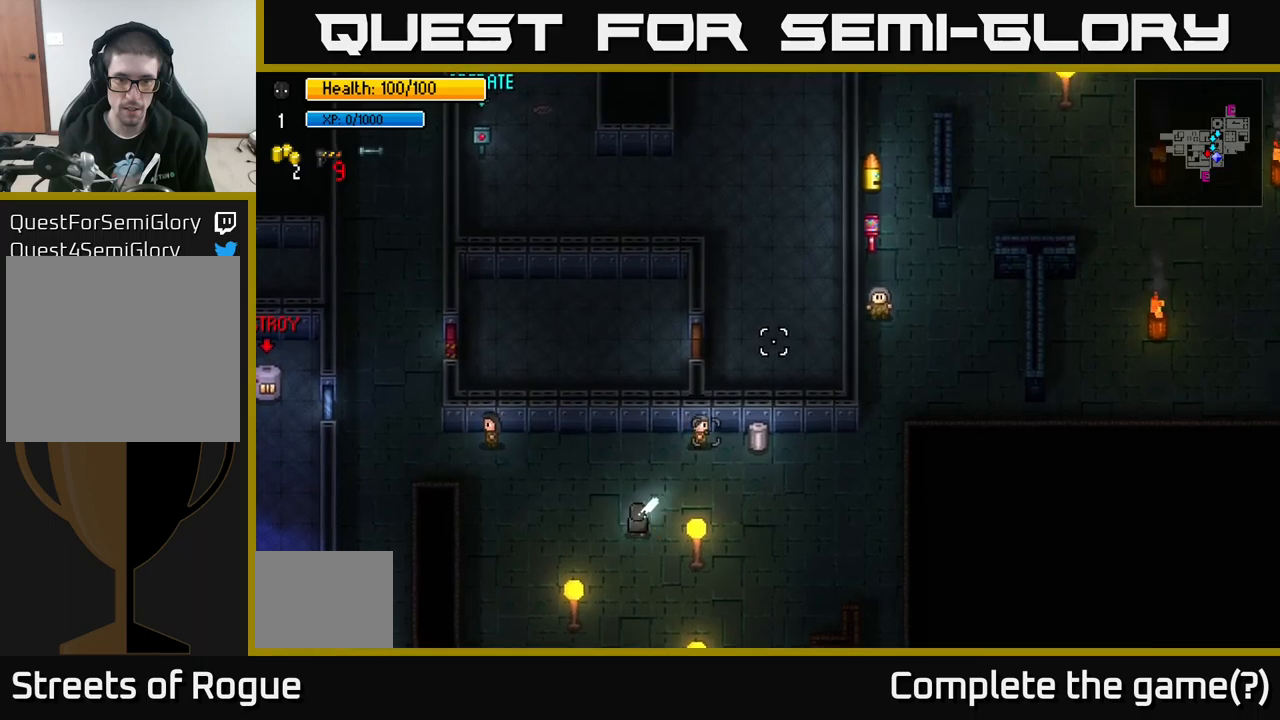
{"buttons": [], "left_stick": "center", "right_stick": "up-right", "events": [[66, "R2", "up"], [483, "left_stick", "center"]]}
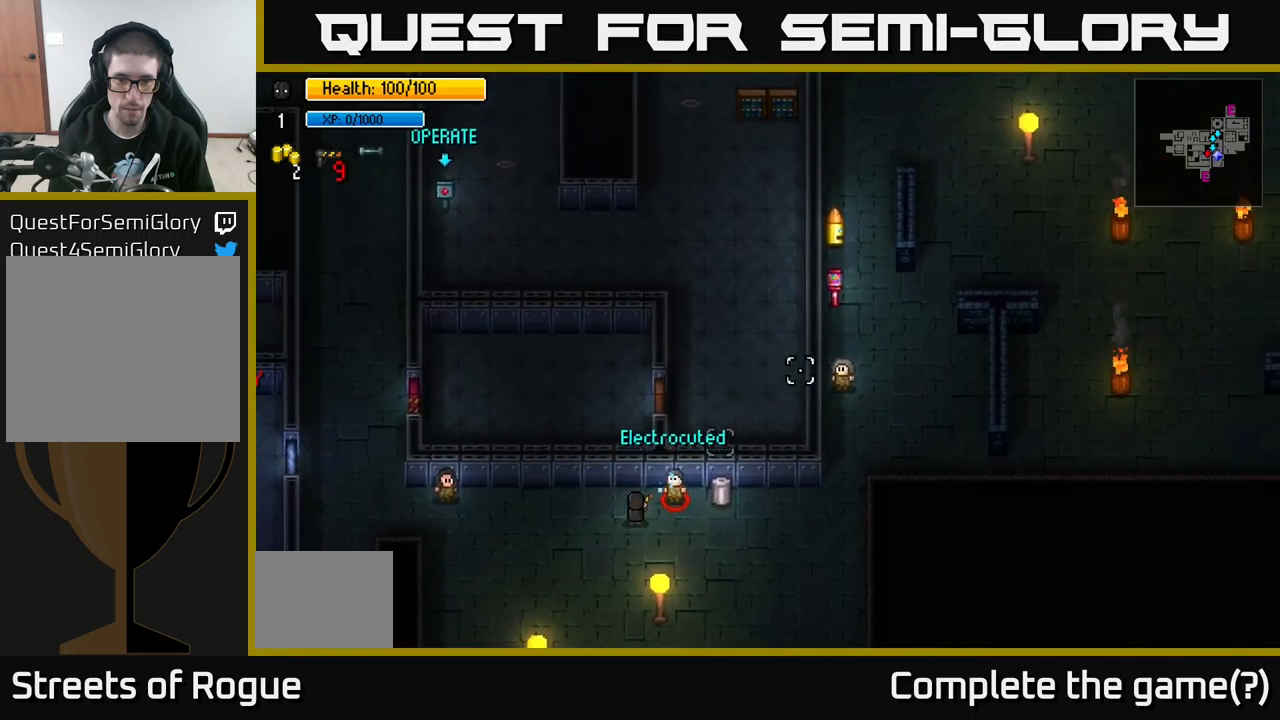
{"buttons": [], "left_stick": "center", "right_stick": "right", "events": [[33, "L2", "down"], [116, "L2", "up"], [150, "right_stick", "right"]]}
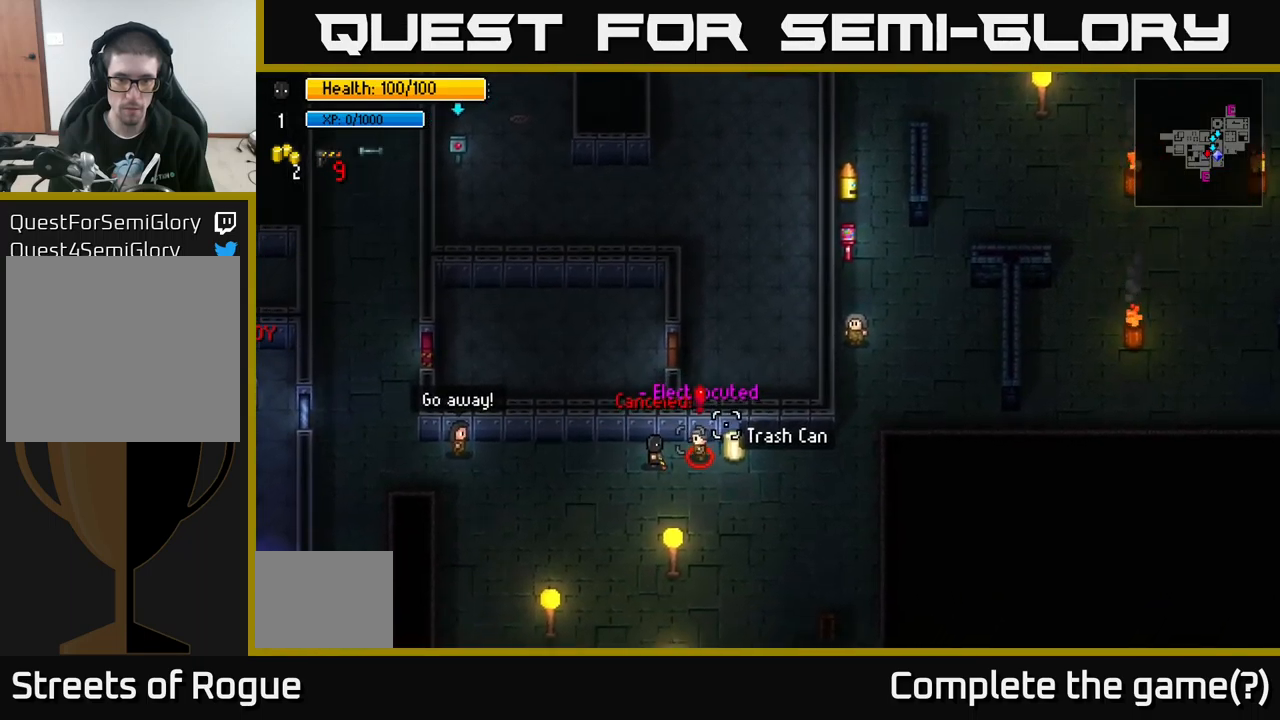
{"buttons": [], "left_stick": "center", "right_stick": "right", "events": [[150, "left_stick", "right"], [283, "L2", "down"], [283, "left_stick", "center"], [366, "L2", "up"]]}
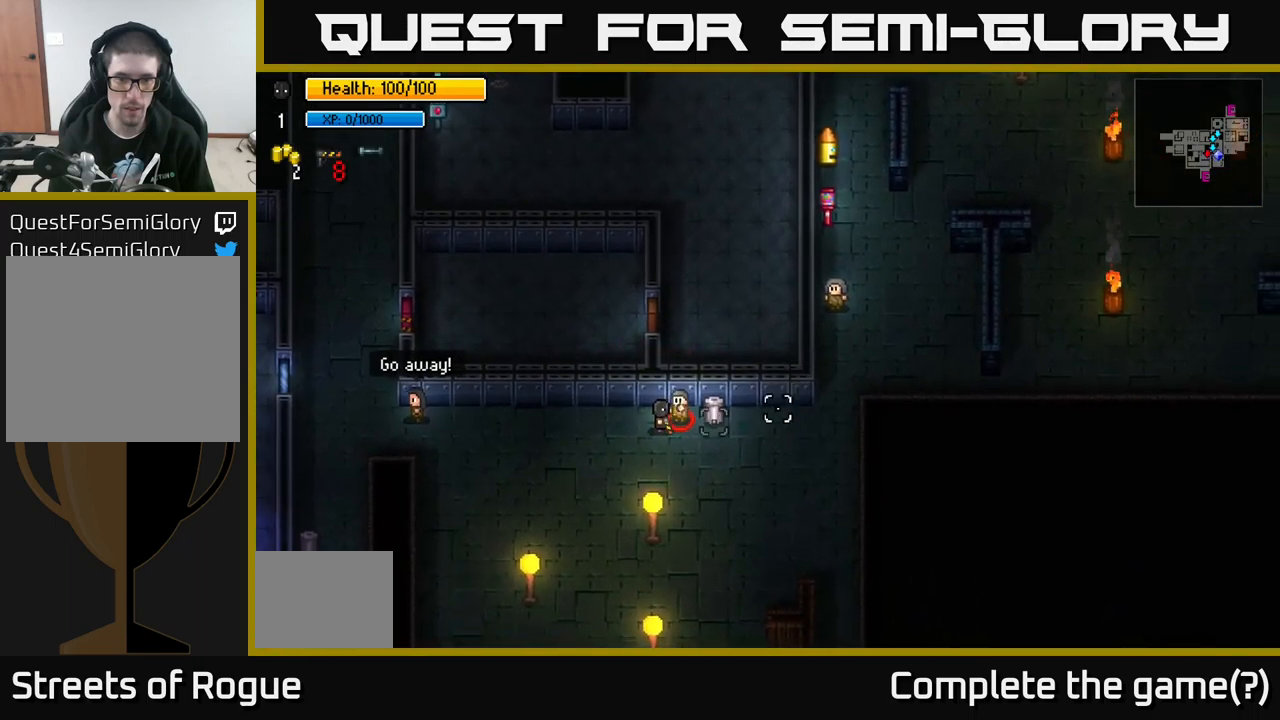
{"buttons": [], "left_stick": "left", "right_stick": "up-right", "events": [[66, "right_stick", "center"], [250, "right_stick", "right"], [266, "left_stick", "left"], [366, "right_stick", "up-right"]]}
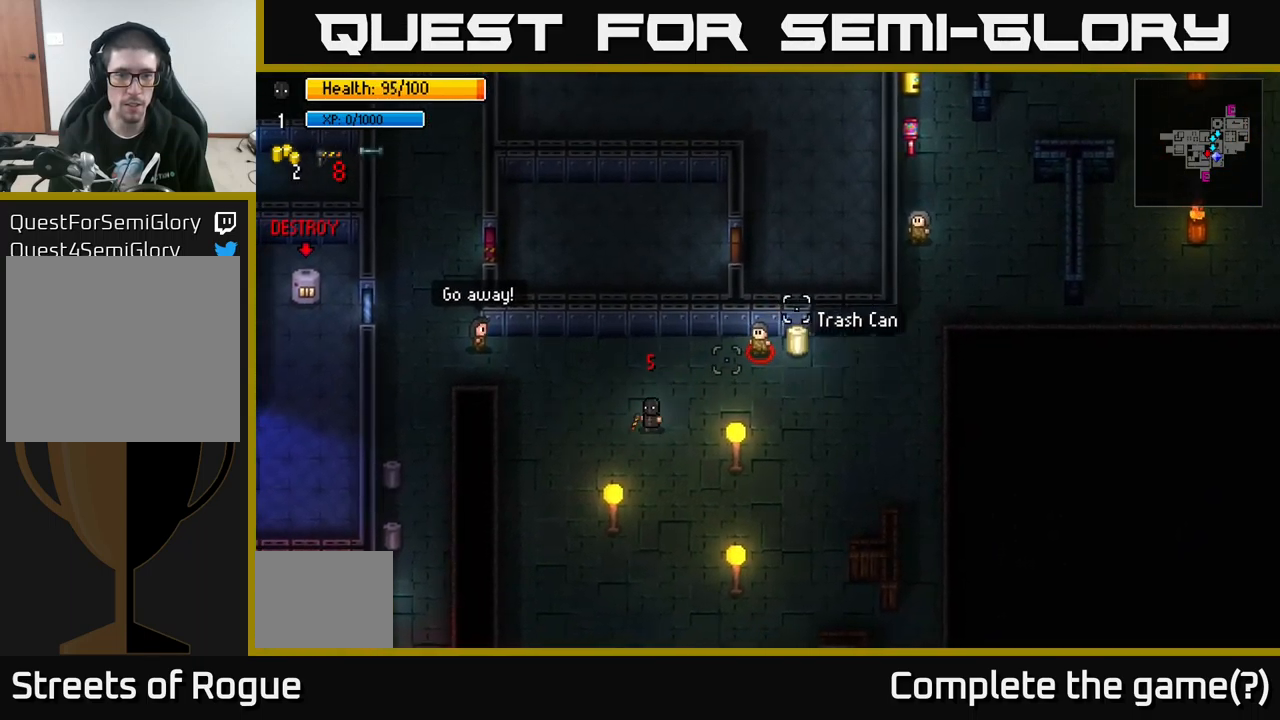
{"buttons": [], "left_stick": "down-left", "right_stick": "up-right", "events": [[216, "left_stick", "down"], [433, "left_stick", "down-left"]]}
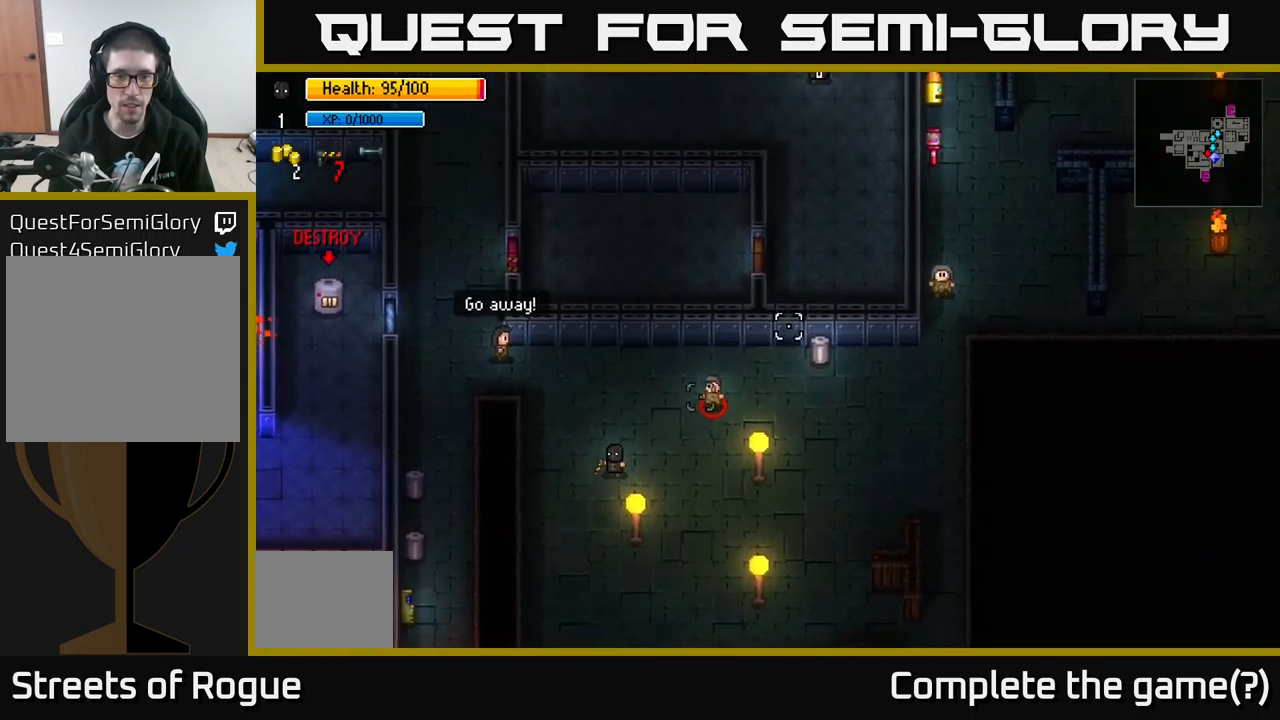
{"buttons": [], "left_stick": "down", "right_stick": "up-right", "events": [[266, "left_stick", "down"]]}
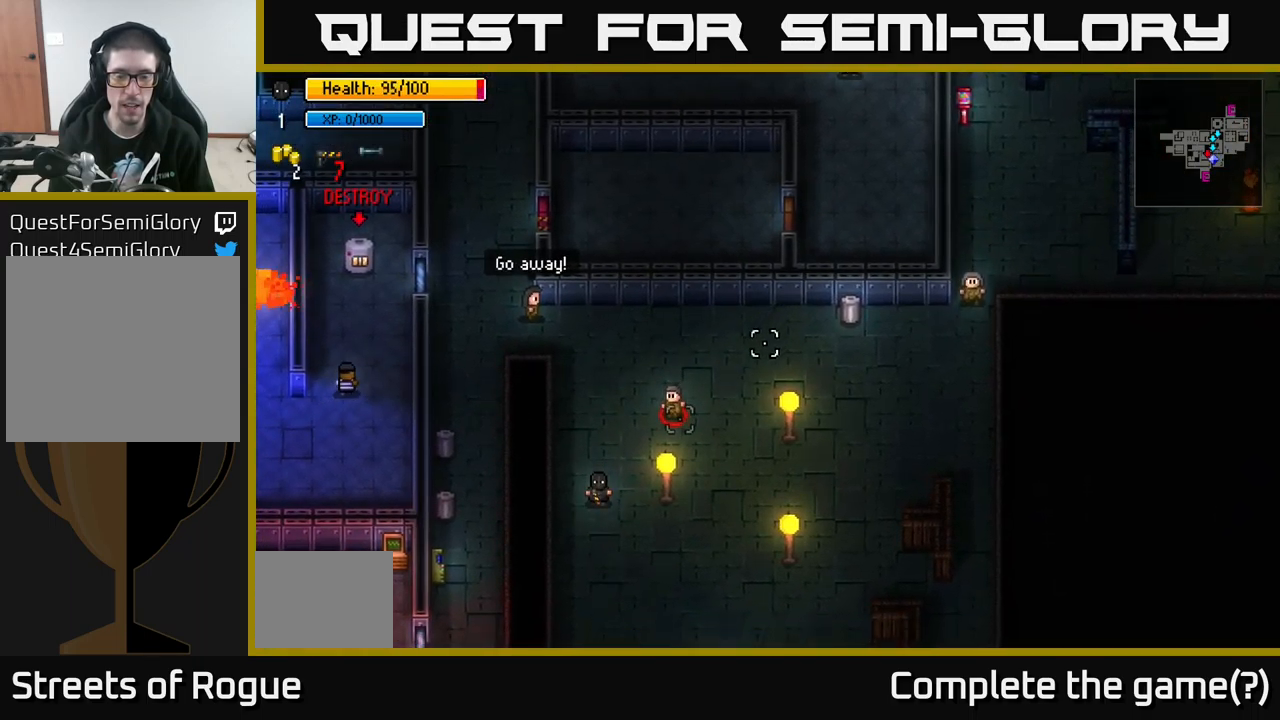
{"buttons": [], "left_stick": "down-right", "right_stick": "up-right", "events": [[350, "left_stick", "down-right"]]}
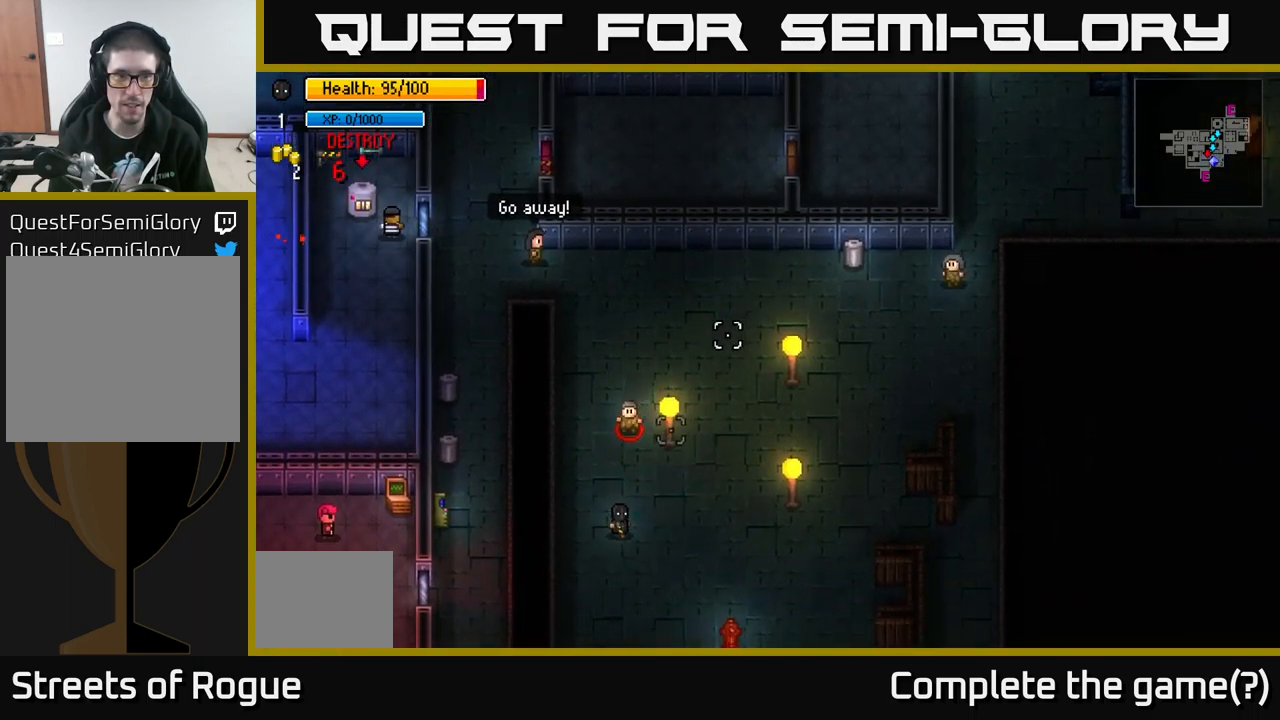
{"buttons": [], "left_stick": "down", "right_stick": "up", "events": [[50, "right_stick", "up"], [400, "left_stick", "down"]]}
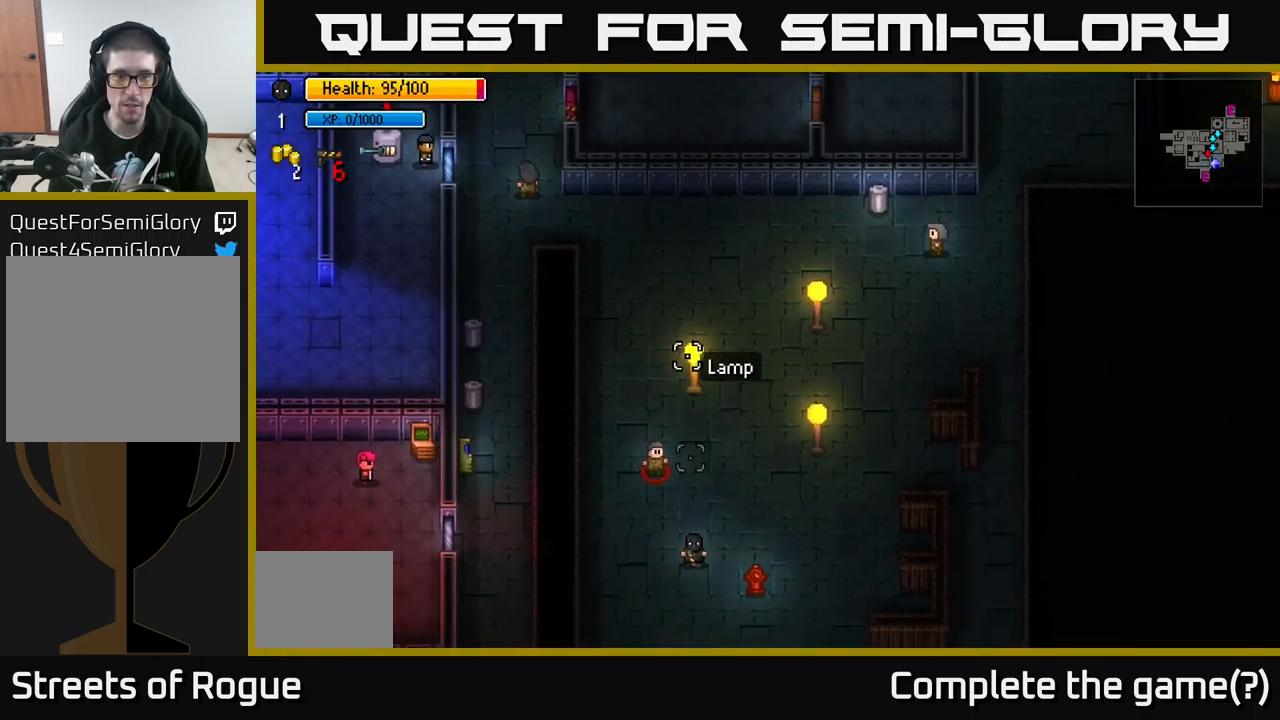
{"buttons": [], "left_stick": "right", "right_stick": "up-left", "events": [[183, "left_stick", "down-right"], [466, "left_stick", "right"], [500, "right_stick", "up-left"]]}
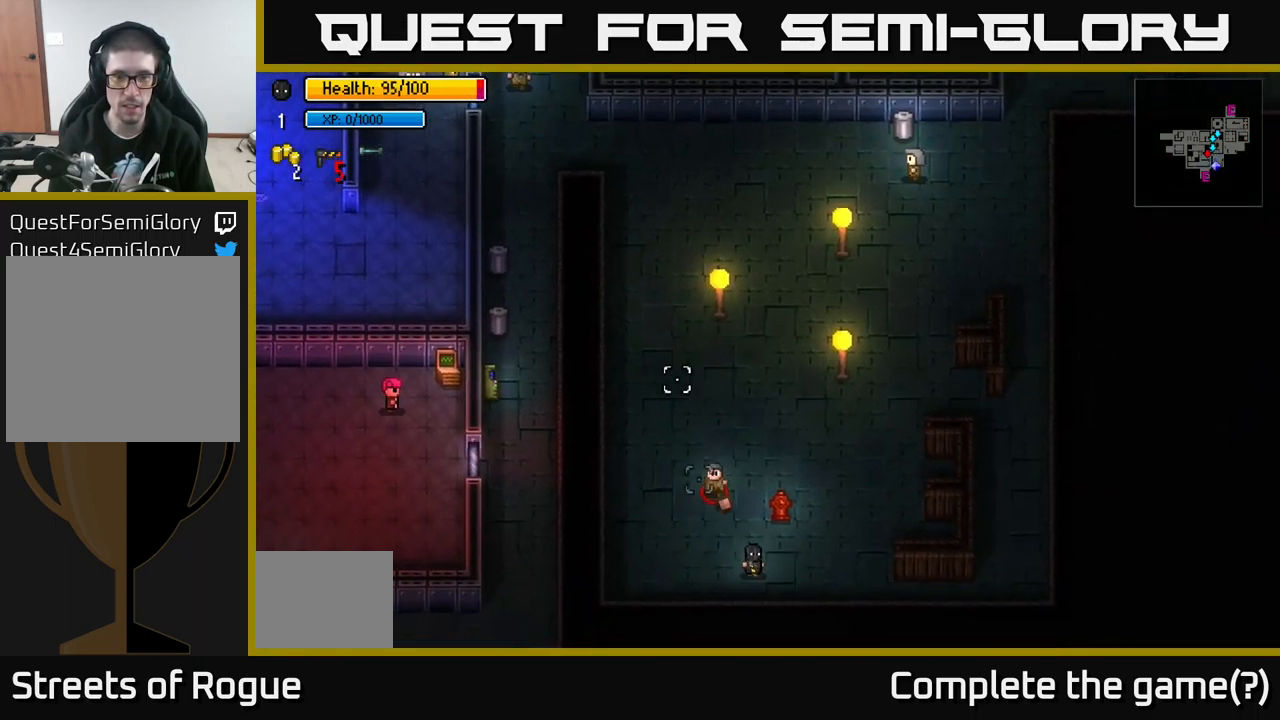
{"buttons": [], "left_stick": "up-right", "right_stick": "center", "events": [[150, "right_stick", "center"], [216, "left_stick", "up-right"]]}
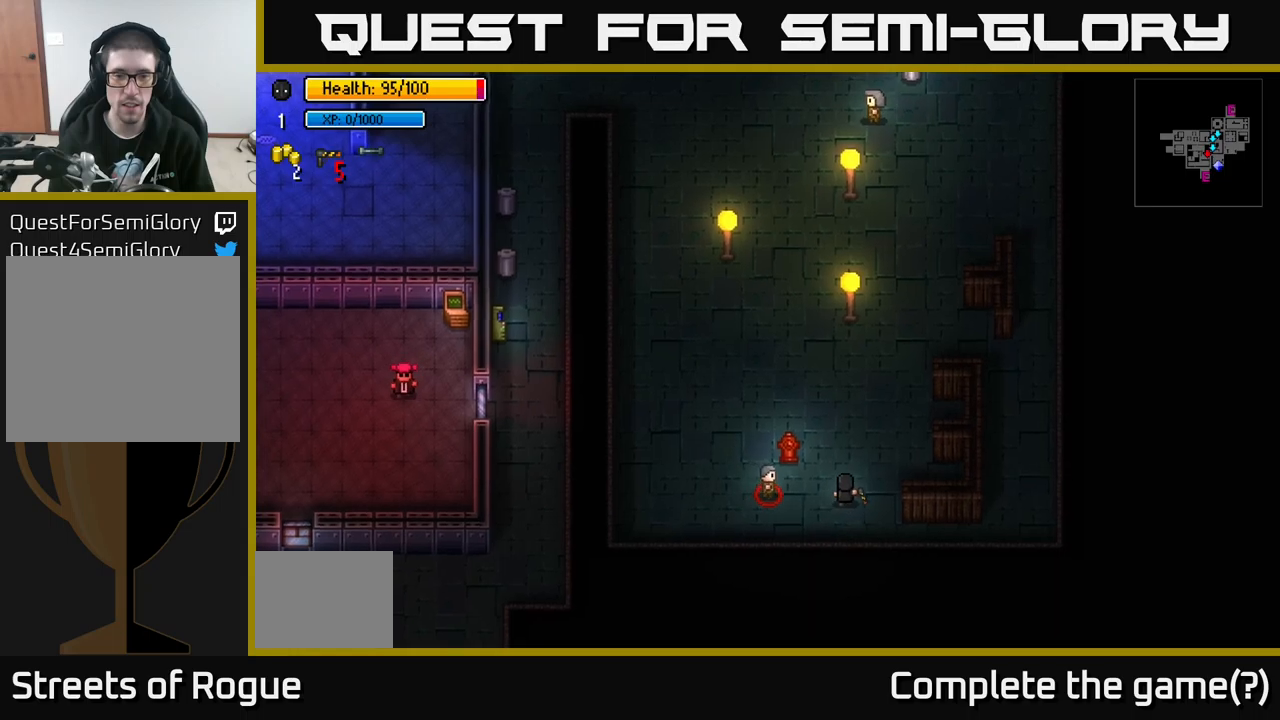
{"buttons": [], "left_stick": "up", "right_stick": "left", "events": [[17, "right_stick", "left"], [150, "left_stick", "up"]]}
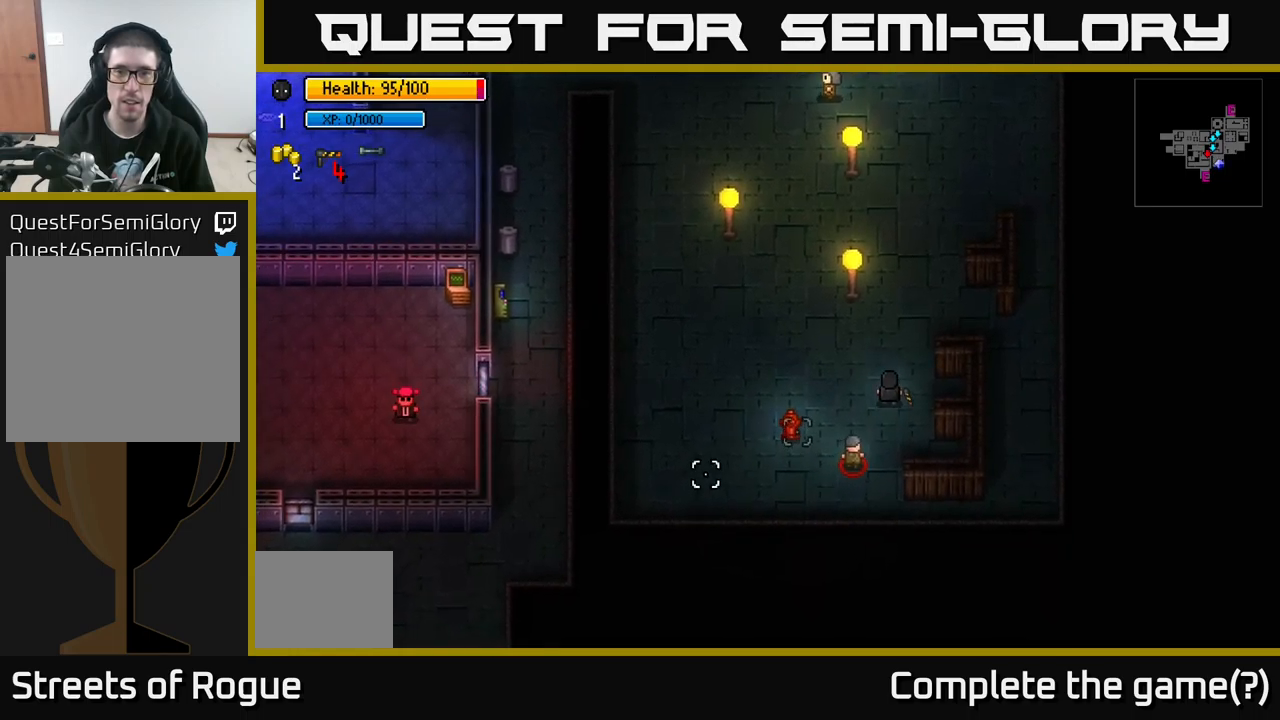
{"buttons": [], "left_stick": "up", "right_stick": "down-left", "events": [[67, "right_stick", "down-left"]]}
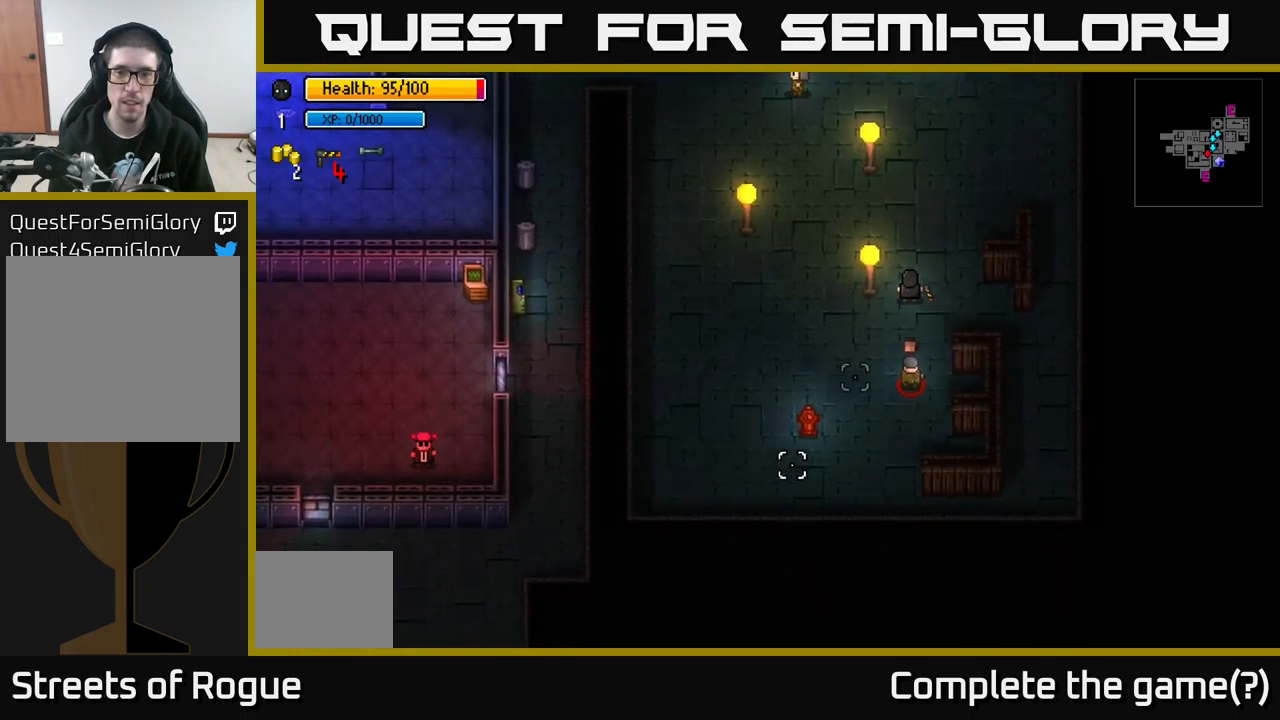
{"buttons": [], "left_stick": "up-right", "right_stick": "down-left", "events": [[133, "left_stick", "up-right"]]}
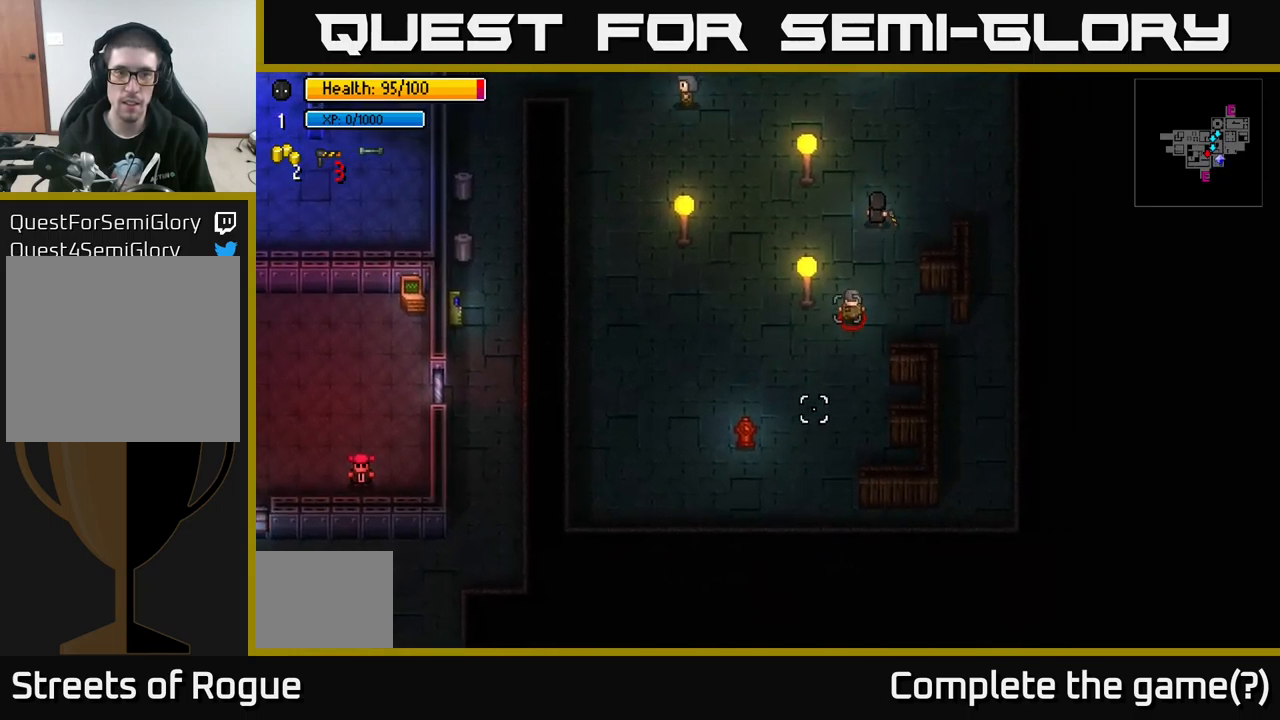
{"buttons": [], "left_stick": "up-right", "right_stick": "down-left", "events": []}
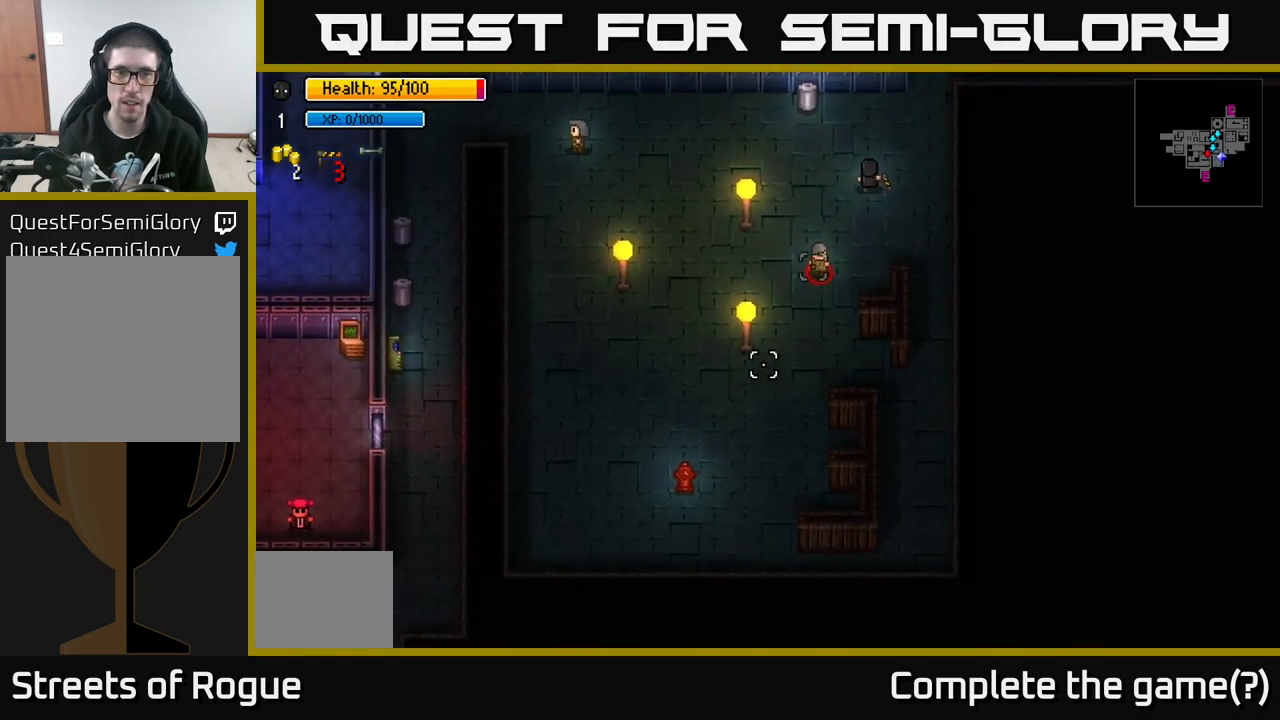
{"buttons": [], "left_stick": "right", "right_stick": "down-left", "events": [[183, "left_stick", "right"]]}
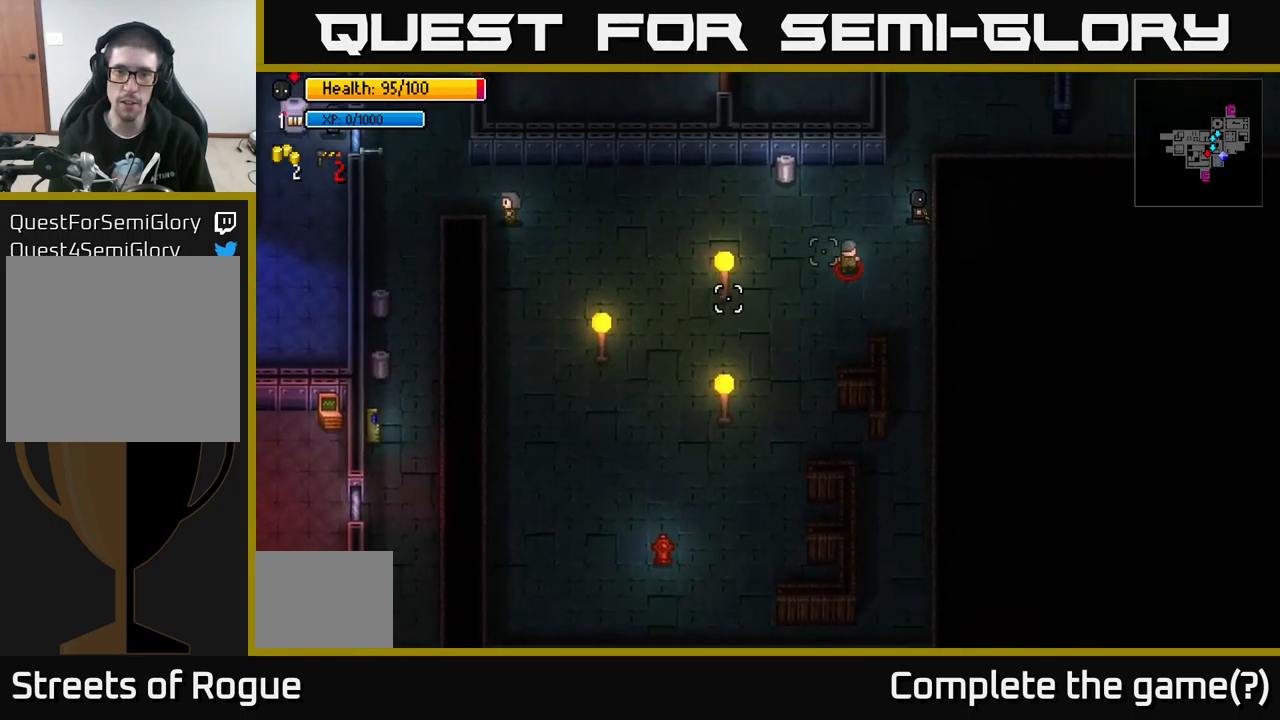
{"buttons": [], "left_stick": "up", "right_stick": "down", "events": [[83, "left_stick", "up"], [350, "right_stick", "down"]]}
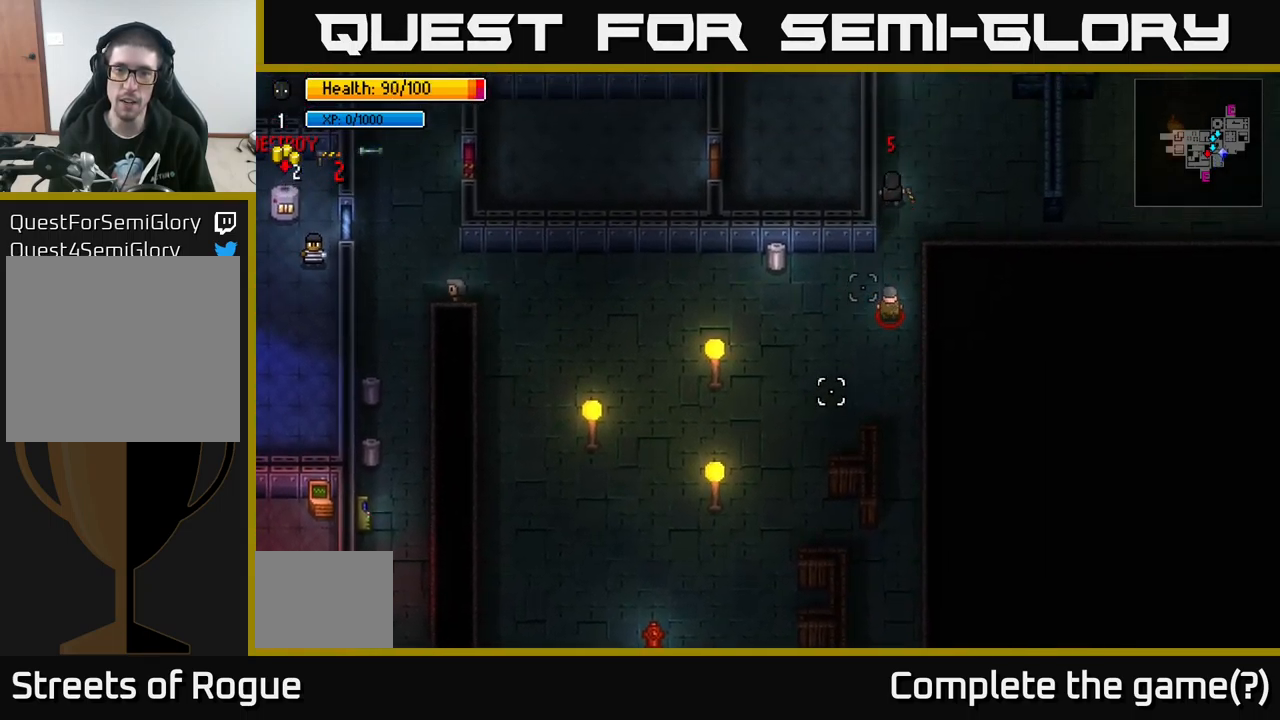
{"buttons": [], "left_stick": "center", "right_stick": "down", "events": [[150, "left_stick", "up-right"], [417, "left_stick", "center"]]}
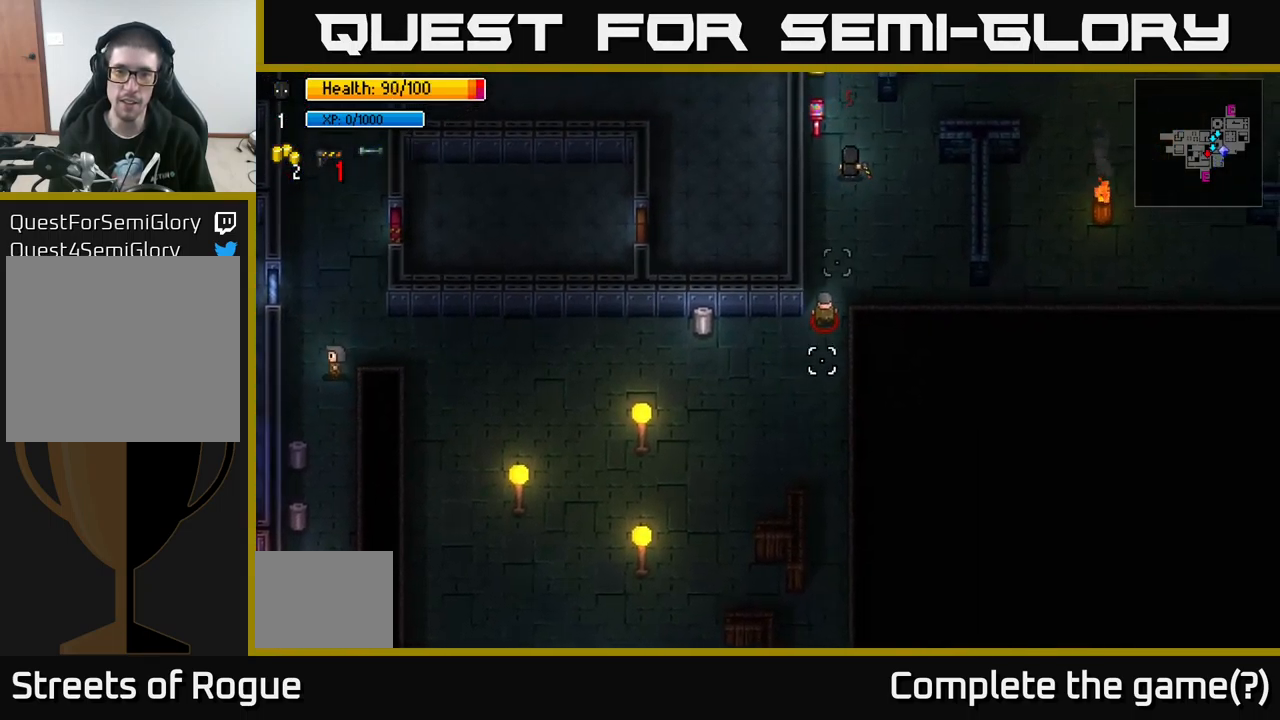
{"buttons": [], "left_stick": "up-right", "right_stick": "down-left", "events": [[183, "left_stick", "up-right"], [467, "right_stick", "down-left"]]}